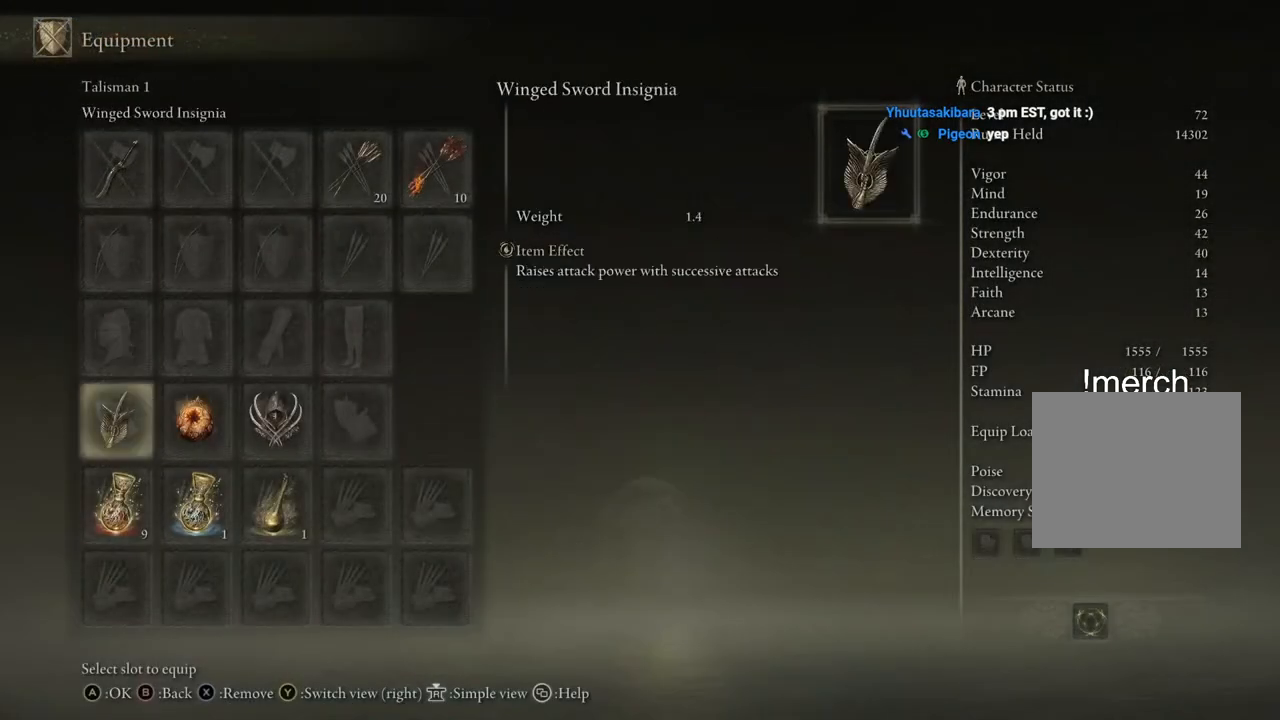
Gameplay with a controller (PlayStation layout); each line is a JSON object with the inputs held at the frame after it (dt_ms = milliseconds from this image to that frame). "events" lists button and stick changes between this image and that frame as [ms after this image, input, new state], when the widget could be followed in between.
{"dt_ms": 500, "buttons": [], "left_stick": "center", "right_stick": "center", "events": [[67, "DPAD_DOWN", "up"], [283, "DPAD_UP", "down"], [383, "CROSS", "down"], [383, "DPAD_UP", "up"], [483, "CROSS", "up"]]}
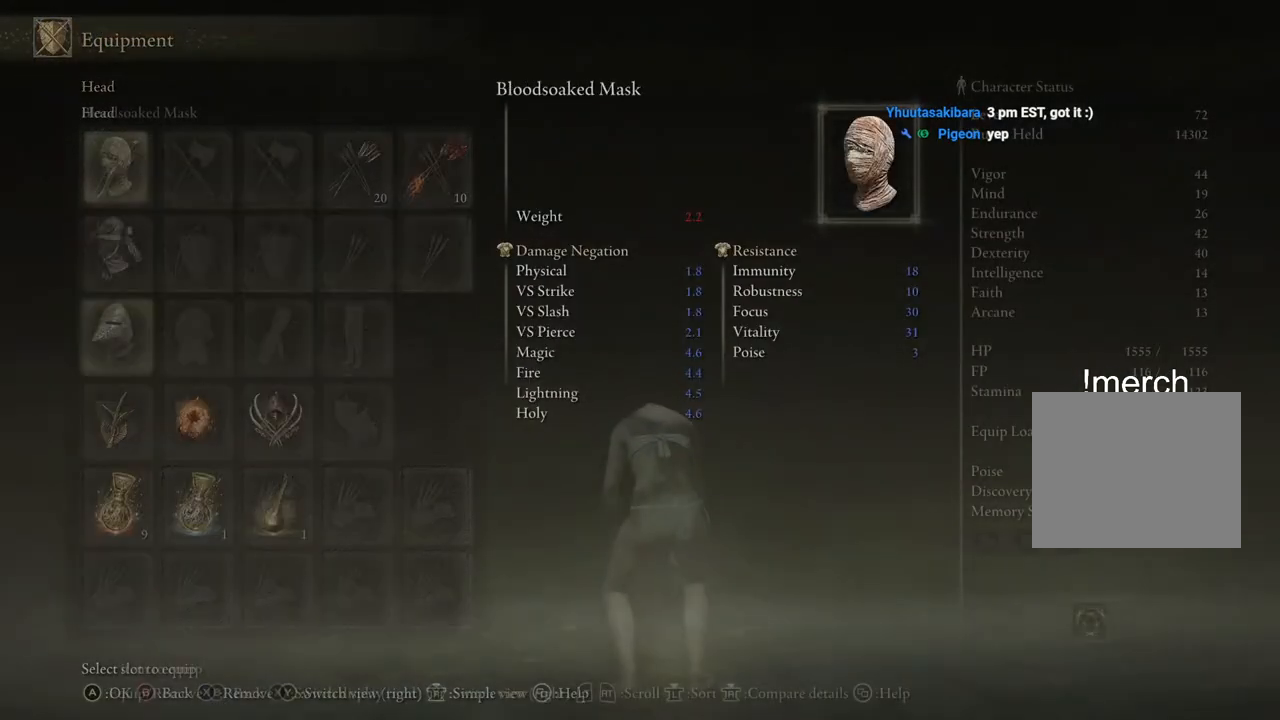
{"dt_ms": 500, "buttons": [], "left_stick": "center", "right_stick": "center", "events": [[400, "DPAD_DOWN", "down"], [500, "DPAD_DOWN", "up"]]}
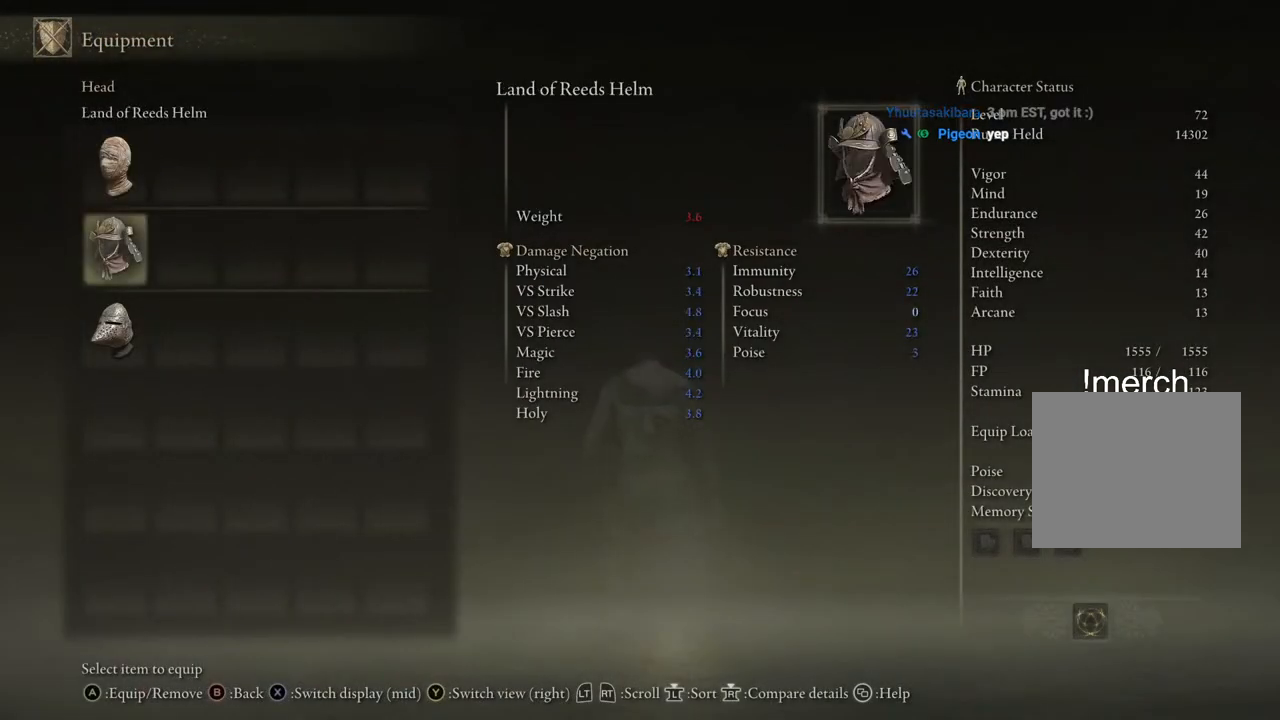
{"dt_ms": 500, "buttons": [], "left_stick": "center", "right_stick": "center", "events": [[83, "DPAD_DOWN", "down"], [200, "DPAD_DOWN", "up"], [217, "CROSS", "down"], [317, "CROSS", "up"], [367, "R1", "down"], [483, "R1", "up"]]}
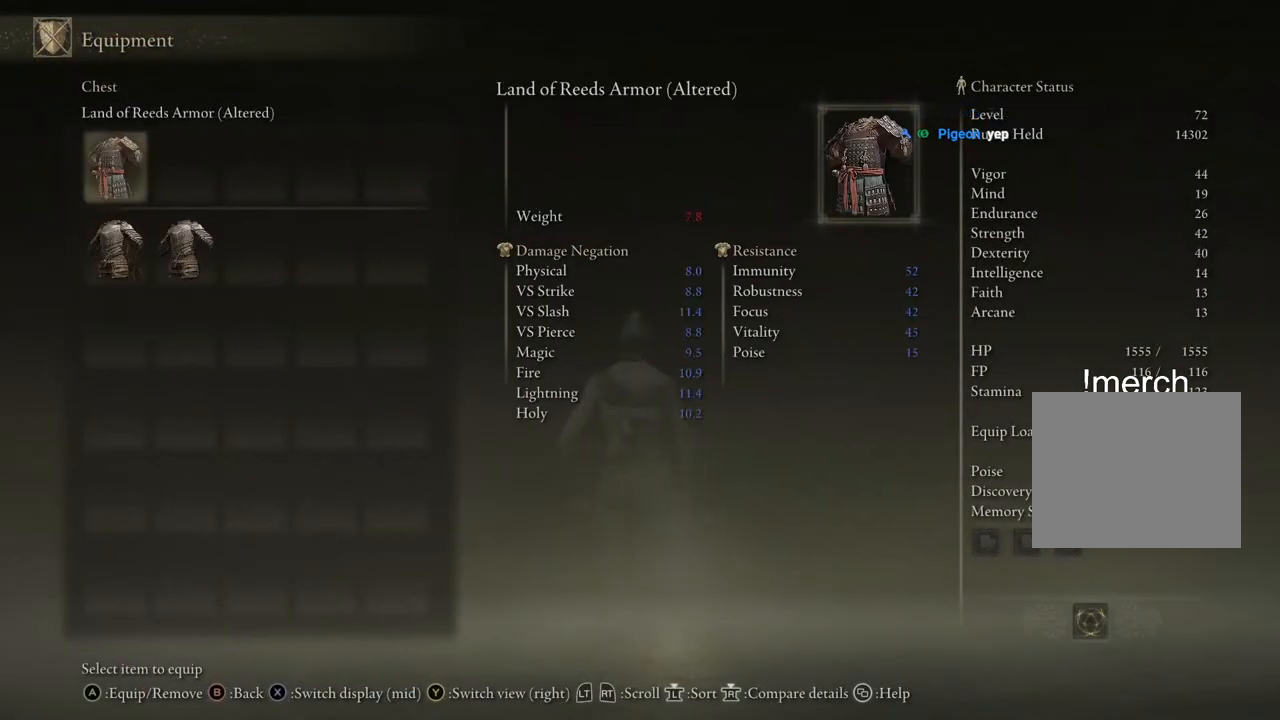
{"dt_ms": 500, "buttons": ["R1"], "left_stick": "center", "right_stick": "center", "events": [[33, "DPAD_DOWN", "down"], [117, "DPAD_DOWN", "up"], [233, "CROSS", "down"], [350, "CROSS", "up"], [417, "R1", "down"]]}
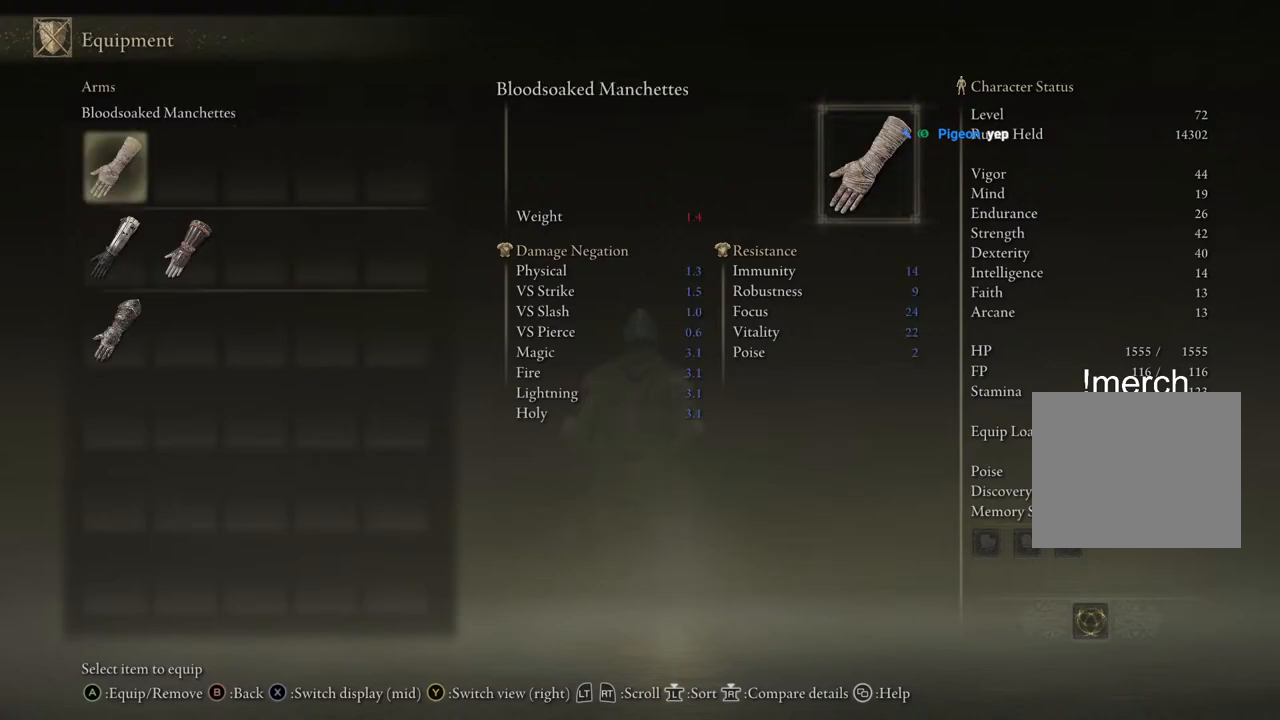
{"dt_ms": 500, "buttons": [], "left_stick": "center", "right_stick": "center", "events": [[33, "R1", "up"], [67, "DPAD_DOWN", "down"], [167, "DPAD_DOWN", "up"], [233, "CROSS", "down"], [317, "CROSS", "up"]]}
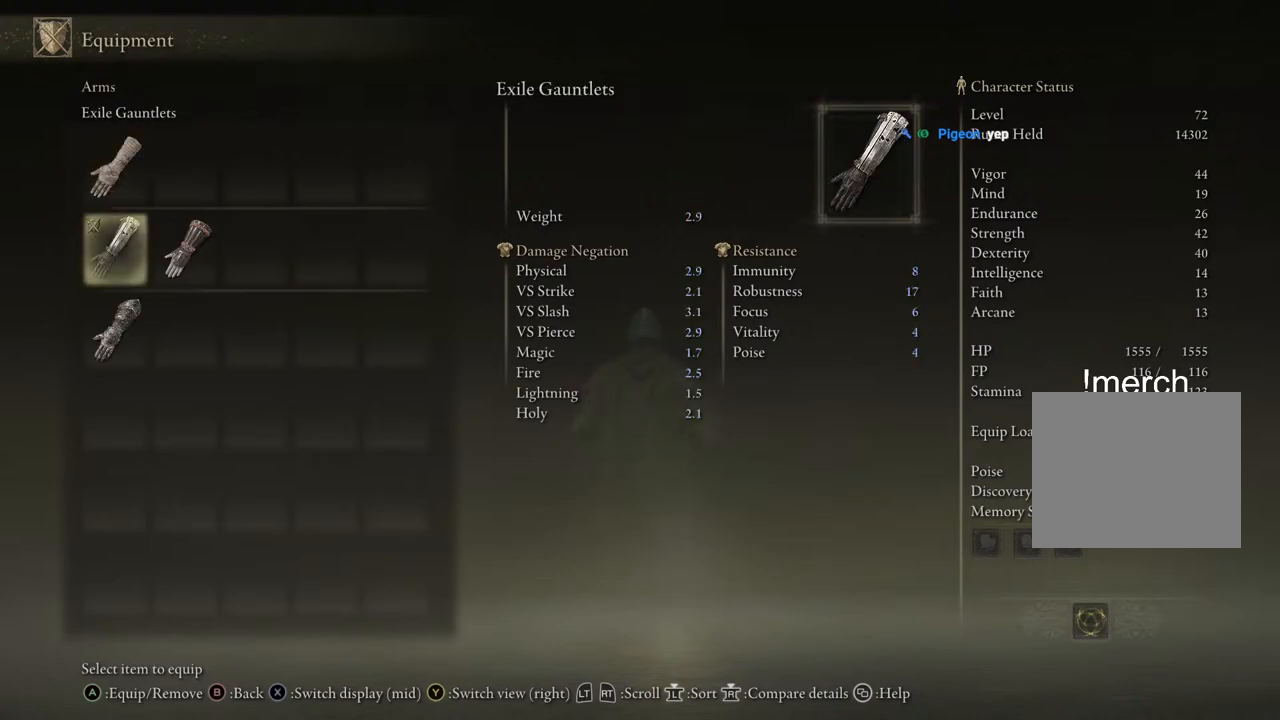
{"dt_ms": 500, "buttons": ["DPAD_DOWN"], "left_stick": "center", "right_stick": "center", "events": [[200, "DPAD_UP", "down"], [267, "DPAD_UP", "up"], [467, "DPAD_DOWN", "down"]]}
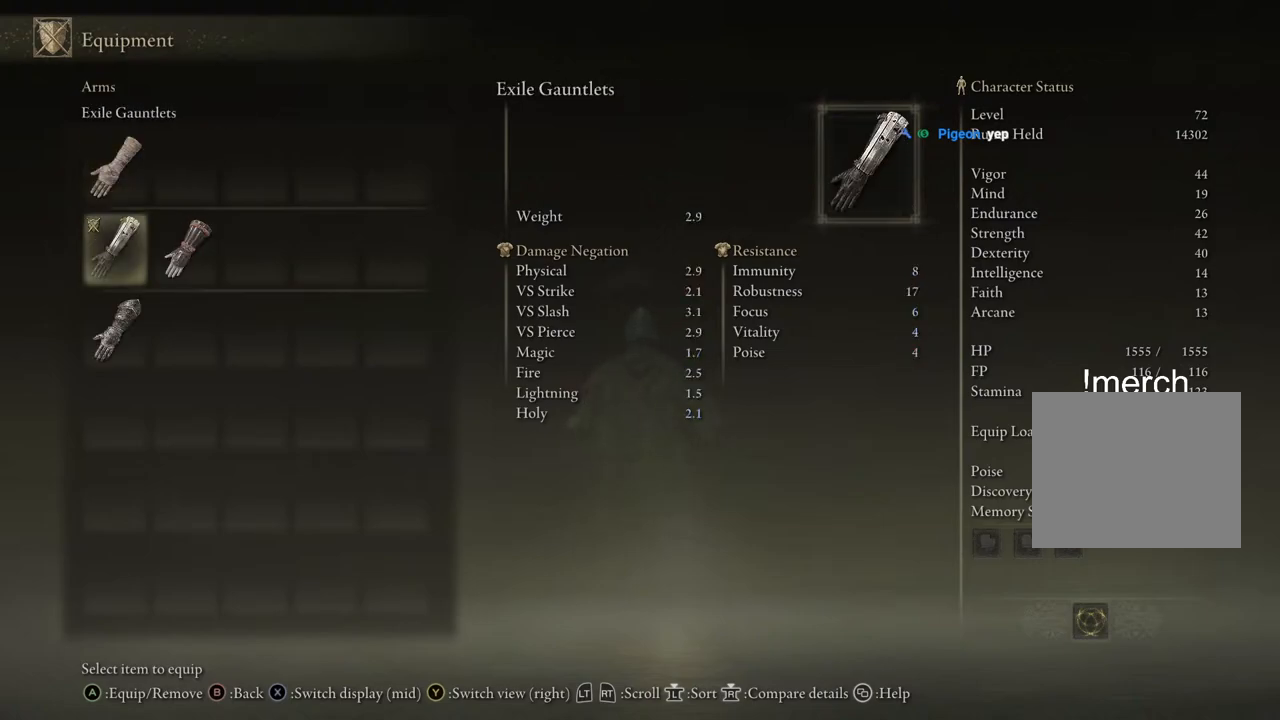
{"dt_ms": 500, "buttons": ["CROSS"], "left_stick": "center", "right_stick": "center", "events": [[83, "DPAD_DOWN", "up"], [267, "DPAD_DOWN", "down"], [350, "DPAD_DOWN", "up"], [450, "CROSS", "down"]]}
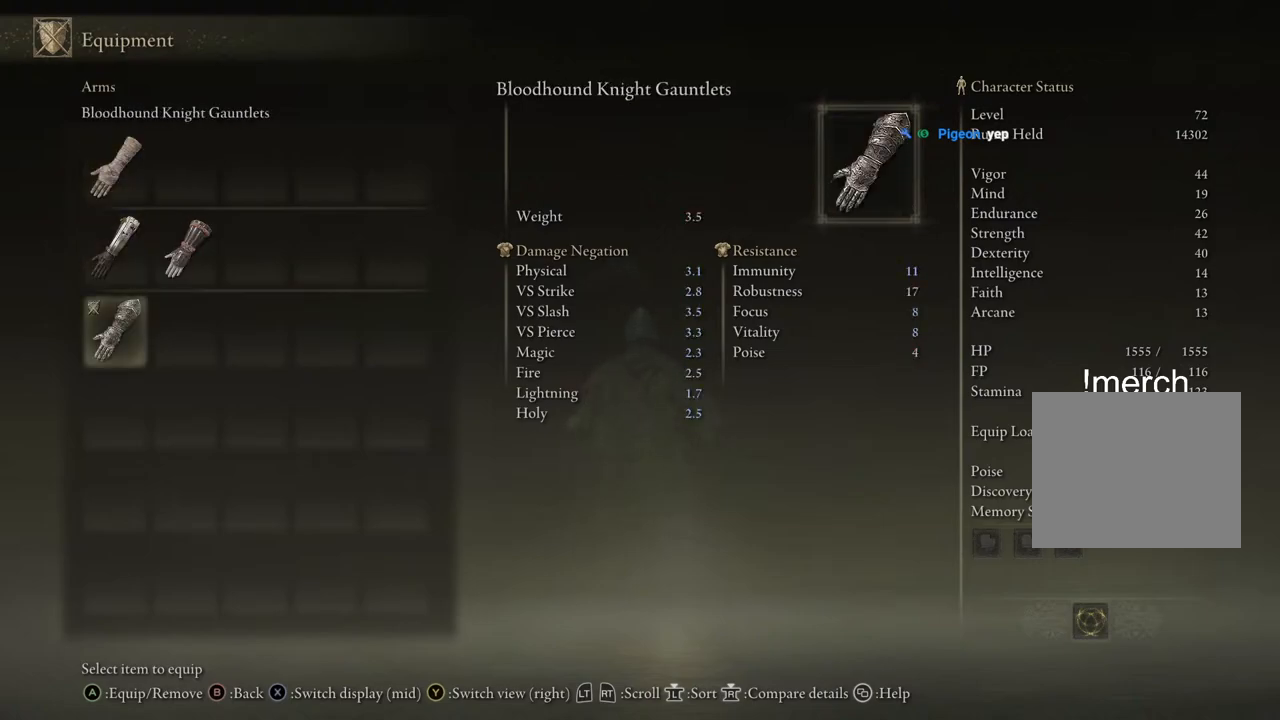
{"dt_ms": 500, "buttons": [], "left_stick": "center", "right_stick": "center", "events": [[33, "CROSS", "up"], [117, "R1", "down"], [233, "R1", "up"], [333, "DPAD_DOWN", "down"], [467, "DPAD_DOWN", "up"]]}
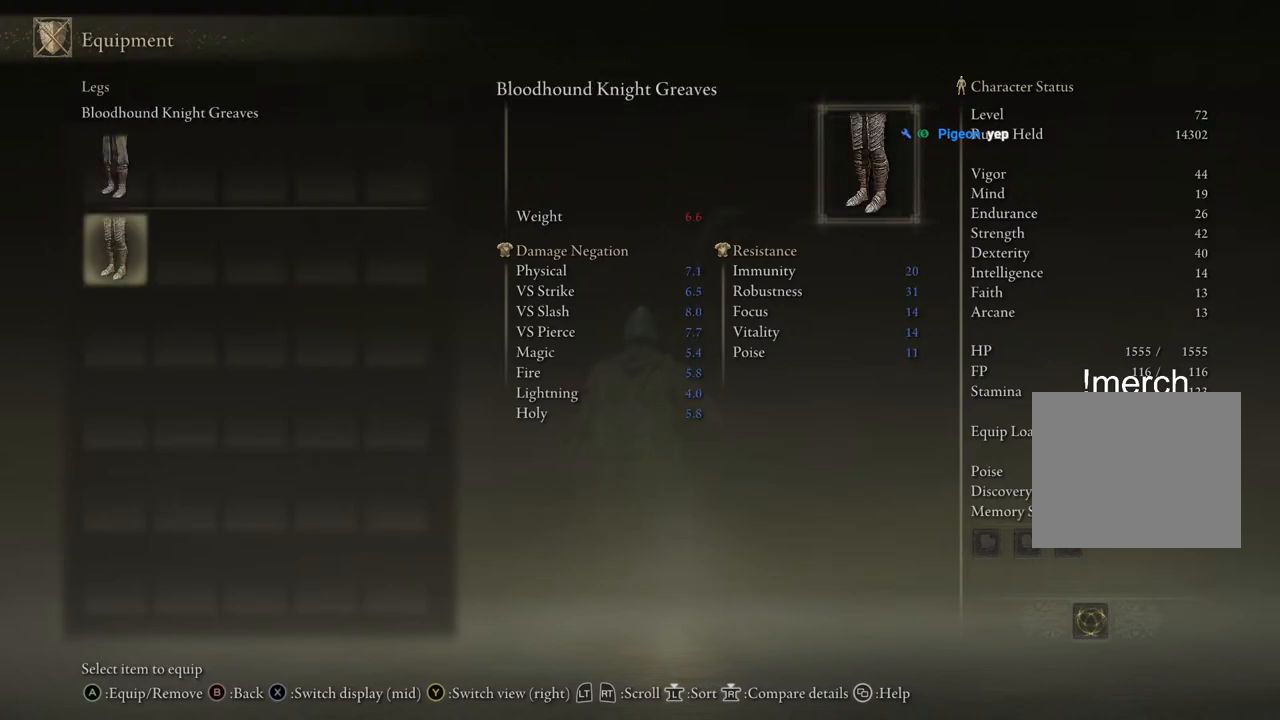
{"dt_ms": 500, "buttons": ["CIRCLE"], "left_stick": "down", "right_stick": "center", "events": [[33, "CROSS", "down"], [133, "CROSS", "up"], [267, "CIRCLE", "down"], [283, "left_stick", "down"], [367, "CIRCLE", "up"], [500, "CIRCLE", "down"]]}
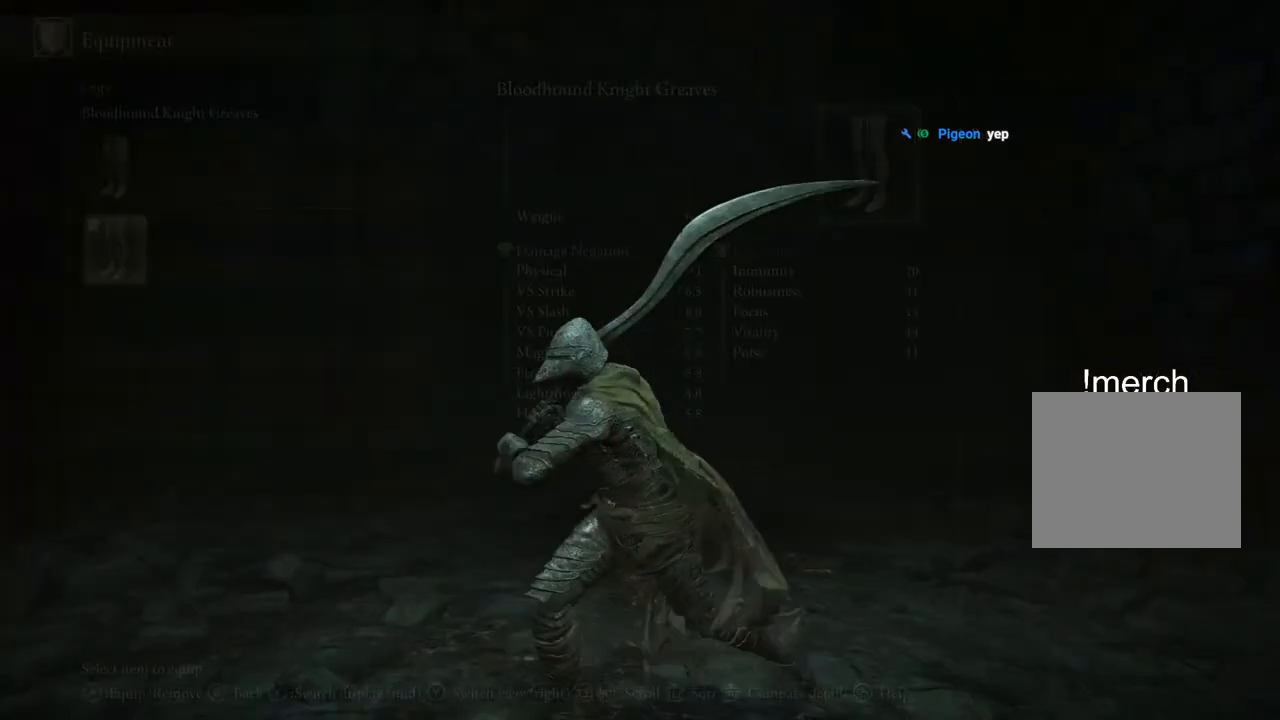
{"dt_ms": 500, "buttons": [], "left_stick": "down", "right_stick": "right", "events": [[33, "CIRCLE", "up"], [233, "right_stick", "right"]]}
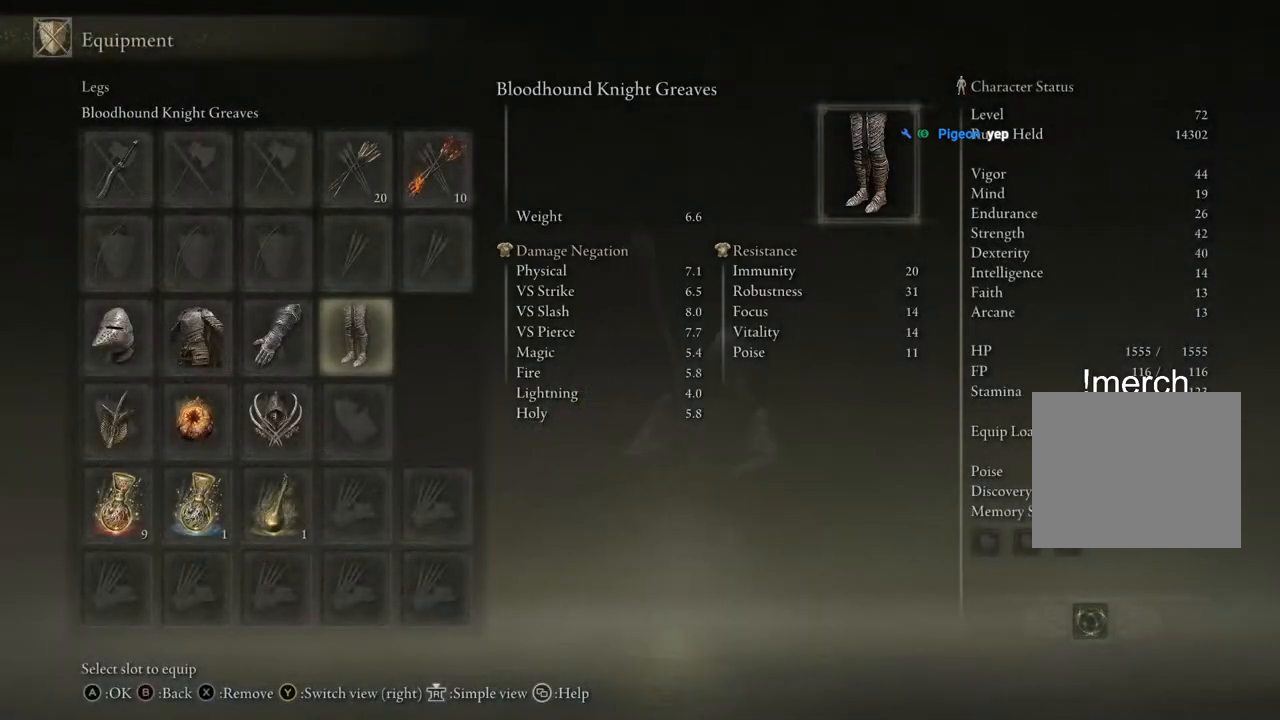
{"dt_ms": 500, "buttons": [], "left_stick": "down-right", "right_stick": "center", "events": [[83, "left_stick", "down-right"], [317, "right_stick", "center"], [383, "CIRCLE", "down"], [483, "CIRCLE", "up"]]}
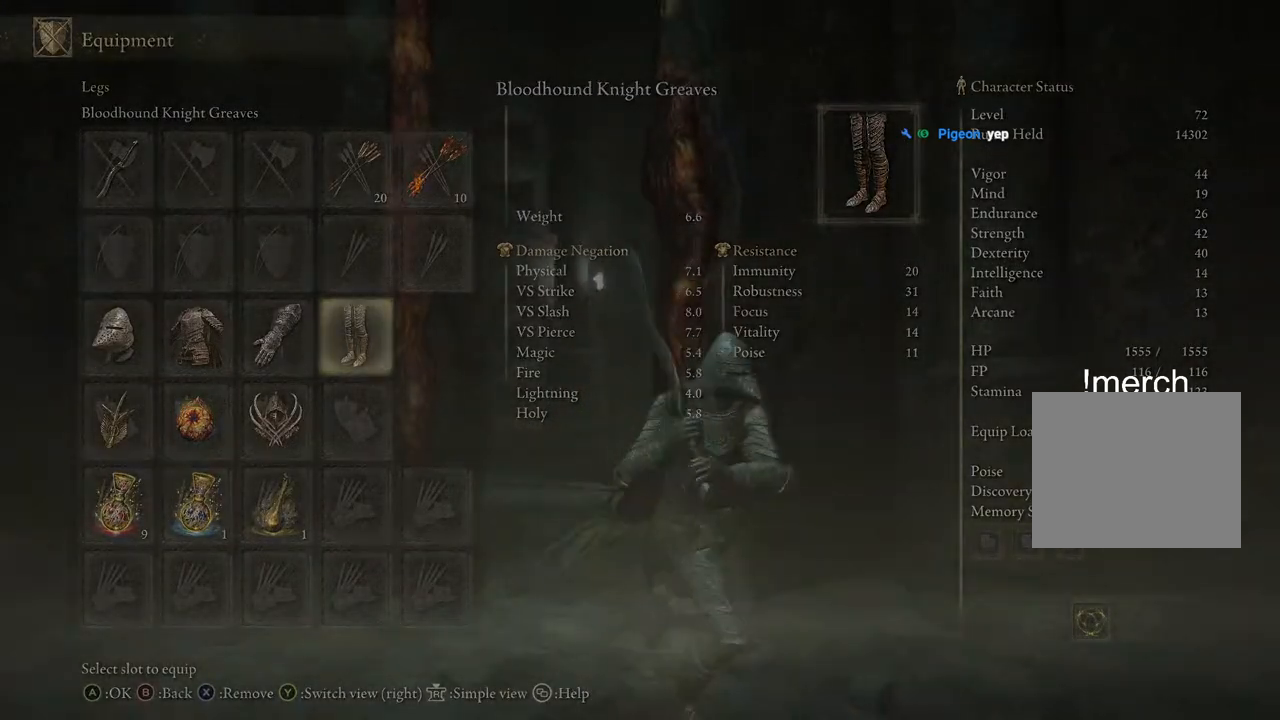
{"dt_ms": 500, "buttons": [], "left_stick": "up", "right_stick": "right", "events": [[133, "left_stick", "right"], [150, "right_stick", "right"], [500, "left_stick", "up"]]}
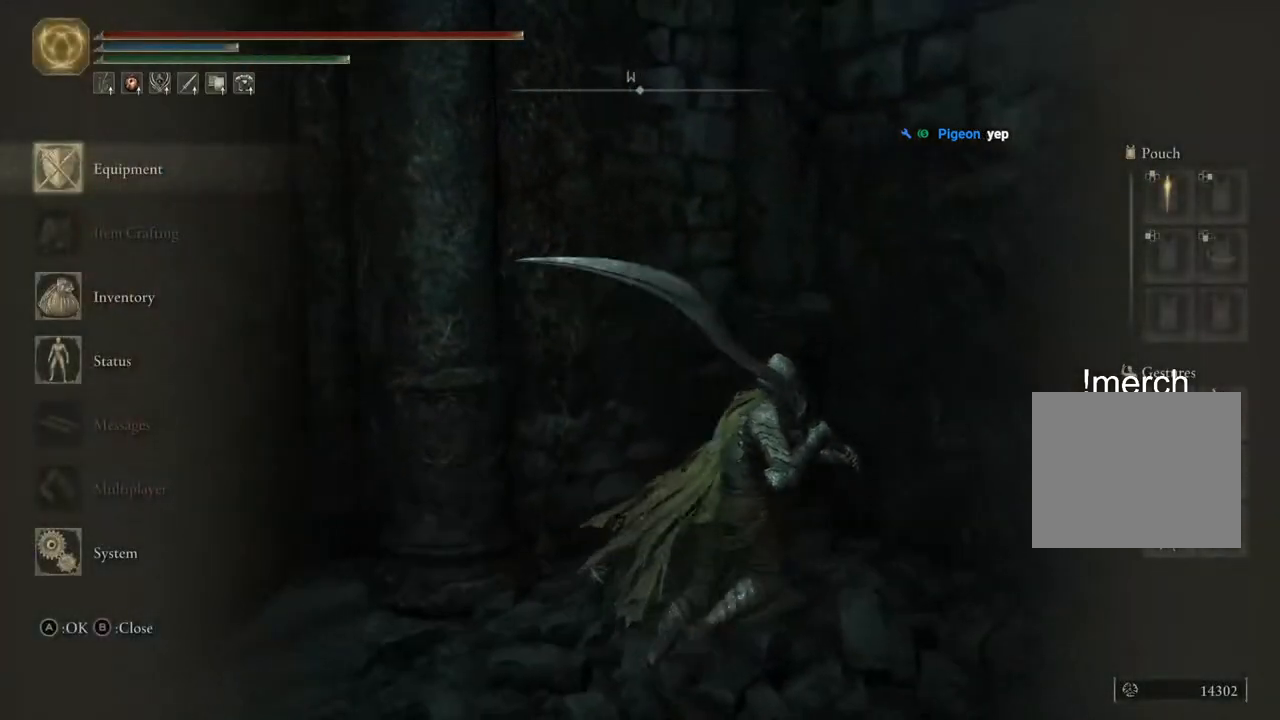
{"dt_ms": 500, "buttons": ["CIRCLE"], "left_stick": "left", "right_stick": "center", "events": [[67, "CIRCLE", "down"], [100, "left_stick", "left"], [150, "right_stick", "center"], [167, "CIRCLE", "up"], [250, "CIRCLE", "down"]]}
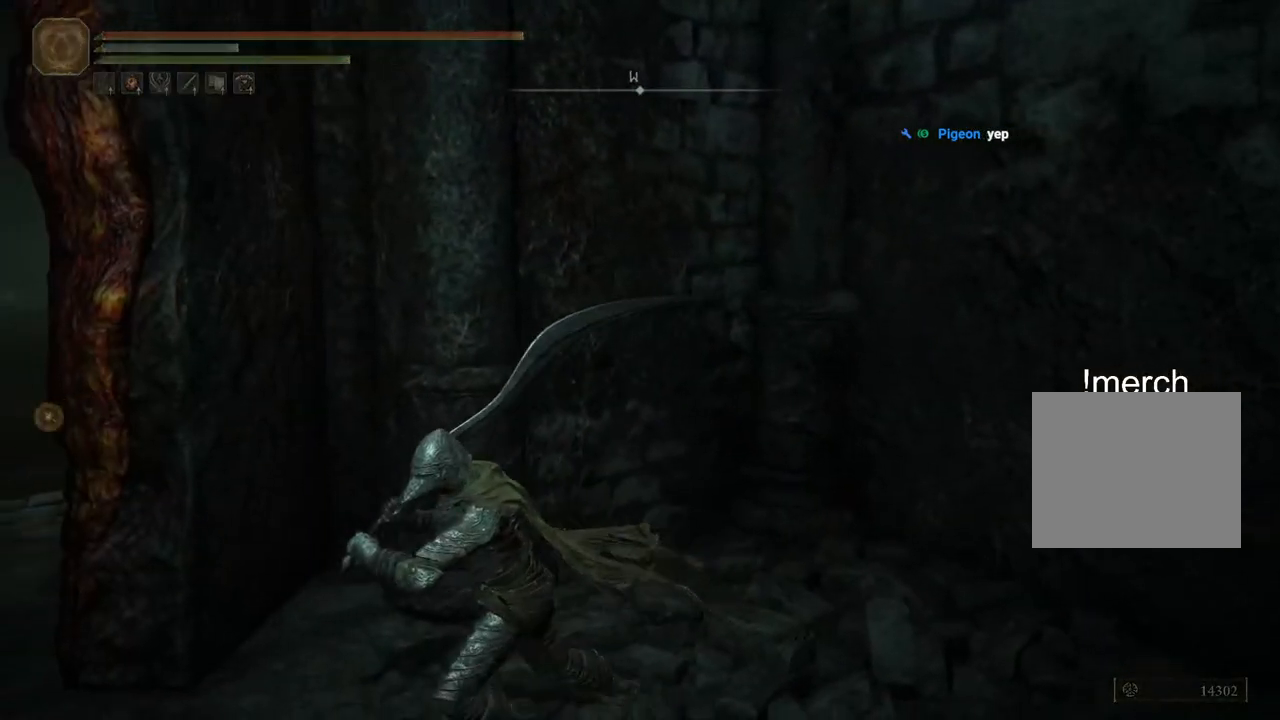
{"dt_ms": 500, "buttons": ["CIRCLE"], "left_stick": "up-left", "right_stick": "center", "events": [[483, "left_stick", "up-left"]]}
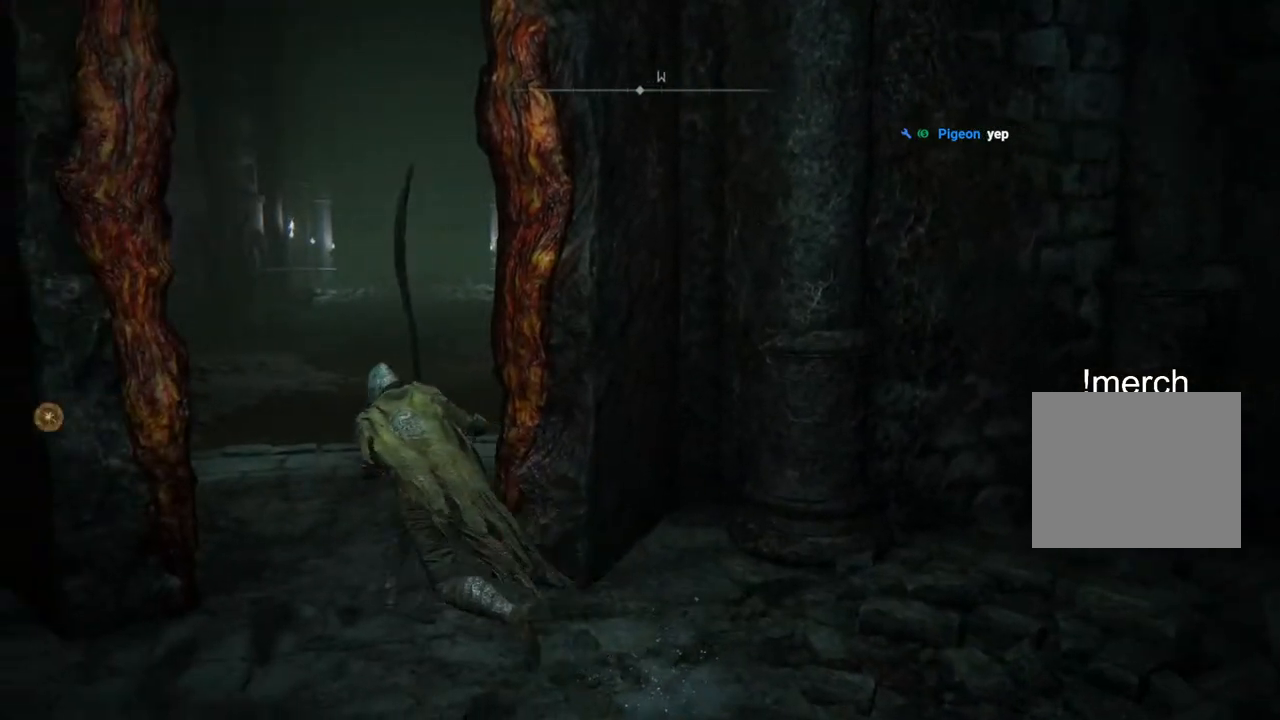
{"dt_ms": 500, "buttons": ["CIRCLE"], "left_stick": "up", "right_stick": "center", "events": [[217, "left_stick", "up"]]}
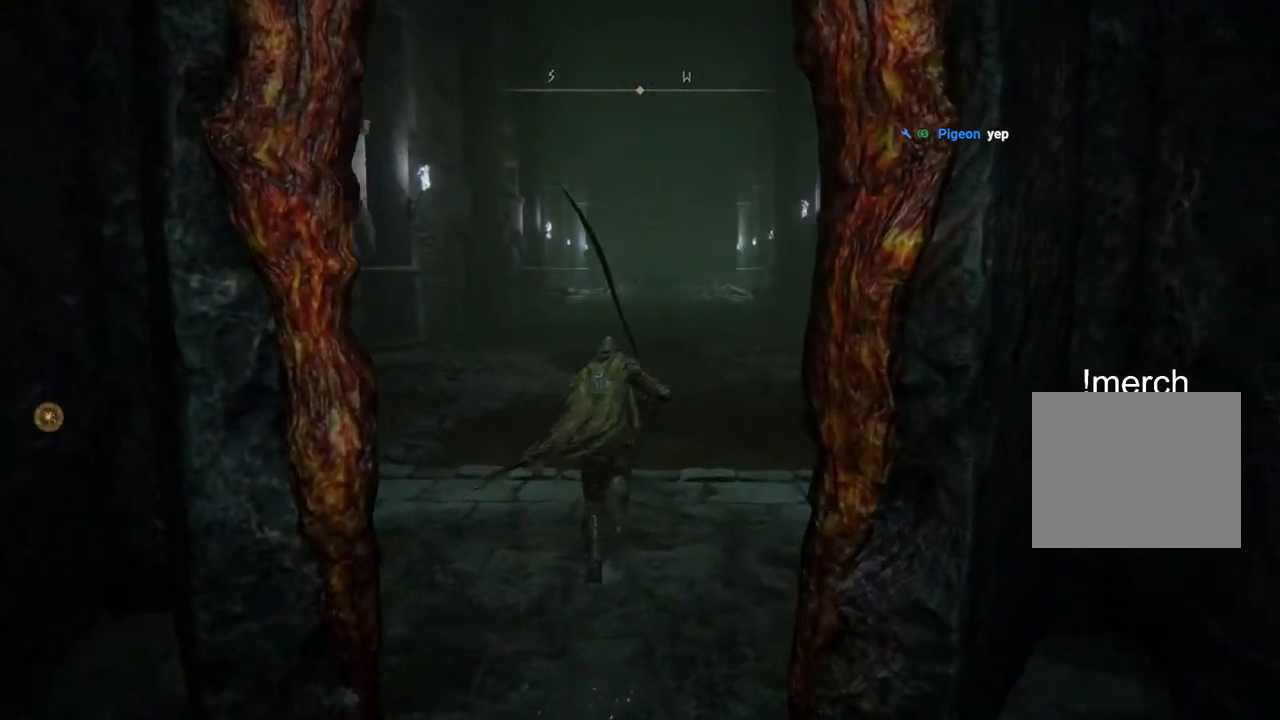
{"dt_ms": 500, "buttons": ["CIRCLE"], "left_stick": "up", "right_stick": "center", "events": []}
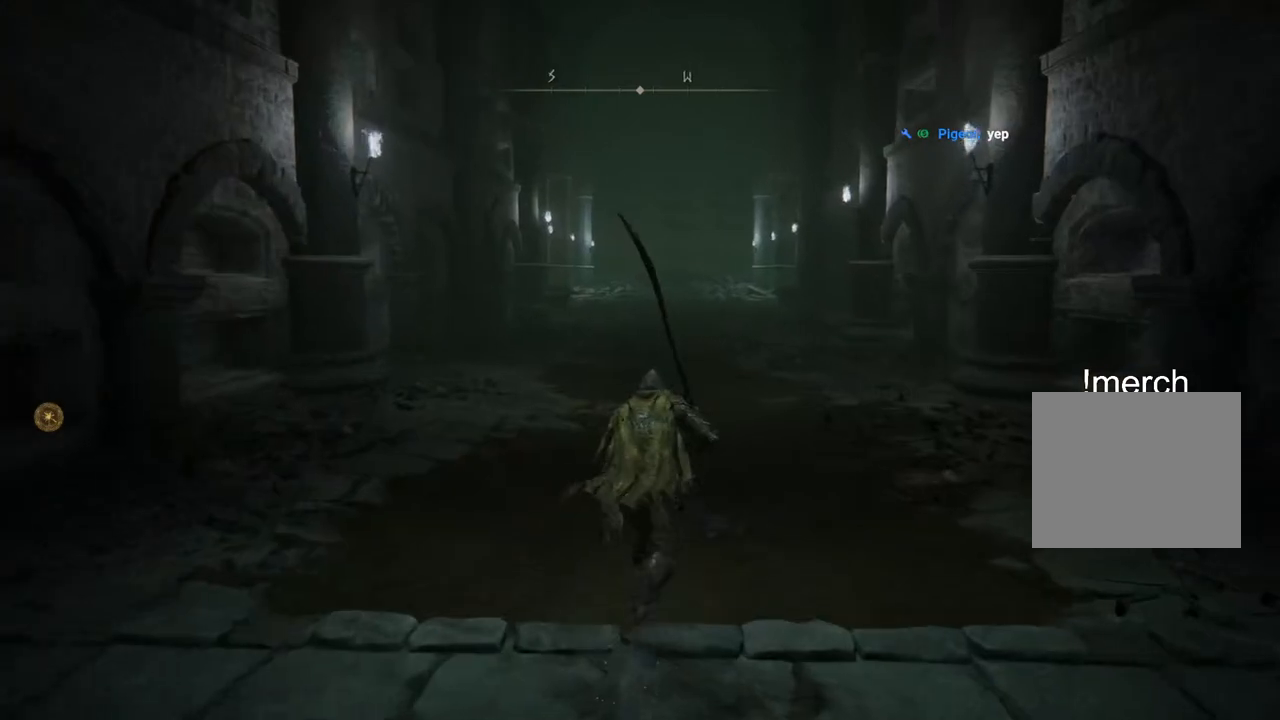
{"dt_ms": 500, "buttons": ["CIRCLE"], "left_stick": "up", "right_stick": "center", "events": []}
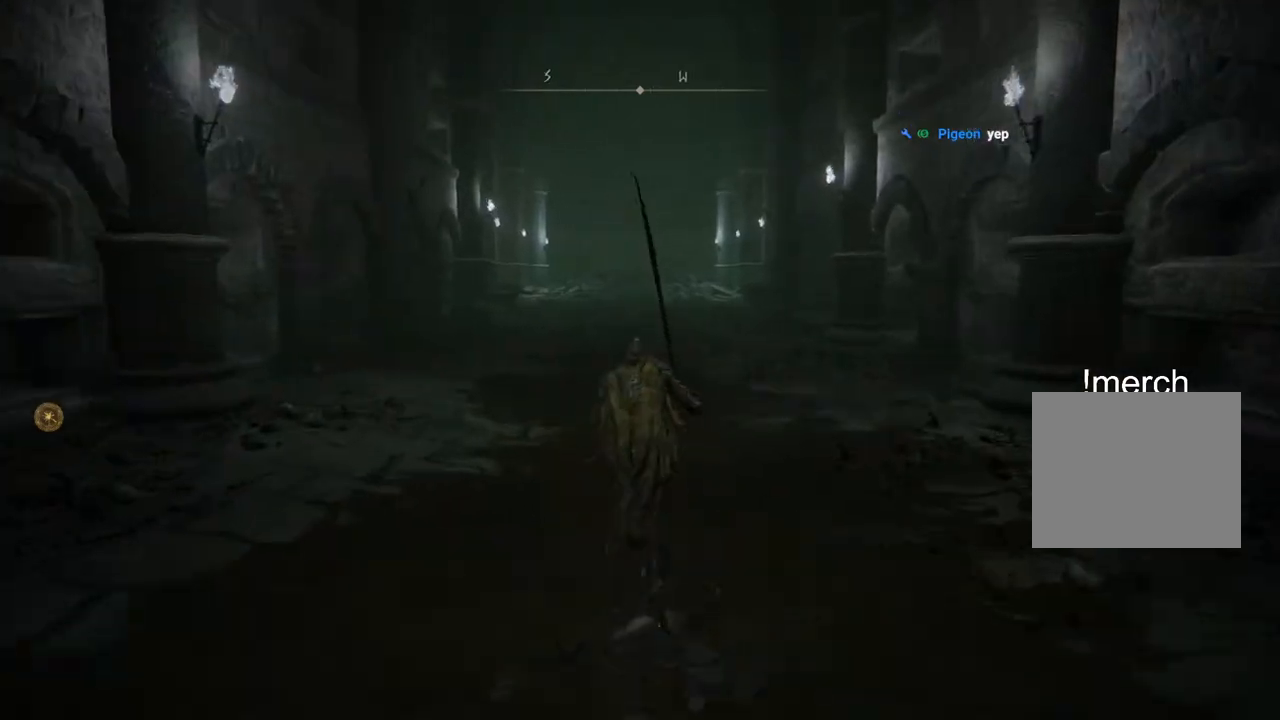
{"dt_ms": 500, "buttons": ["CIRCLE"], "left_stick": "up", "right_stick": "center", "events": []}
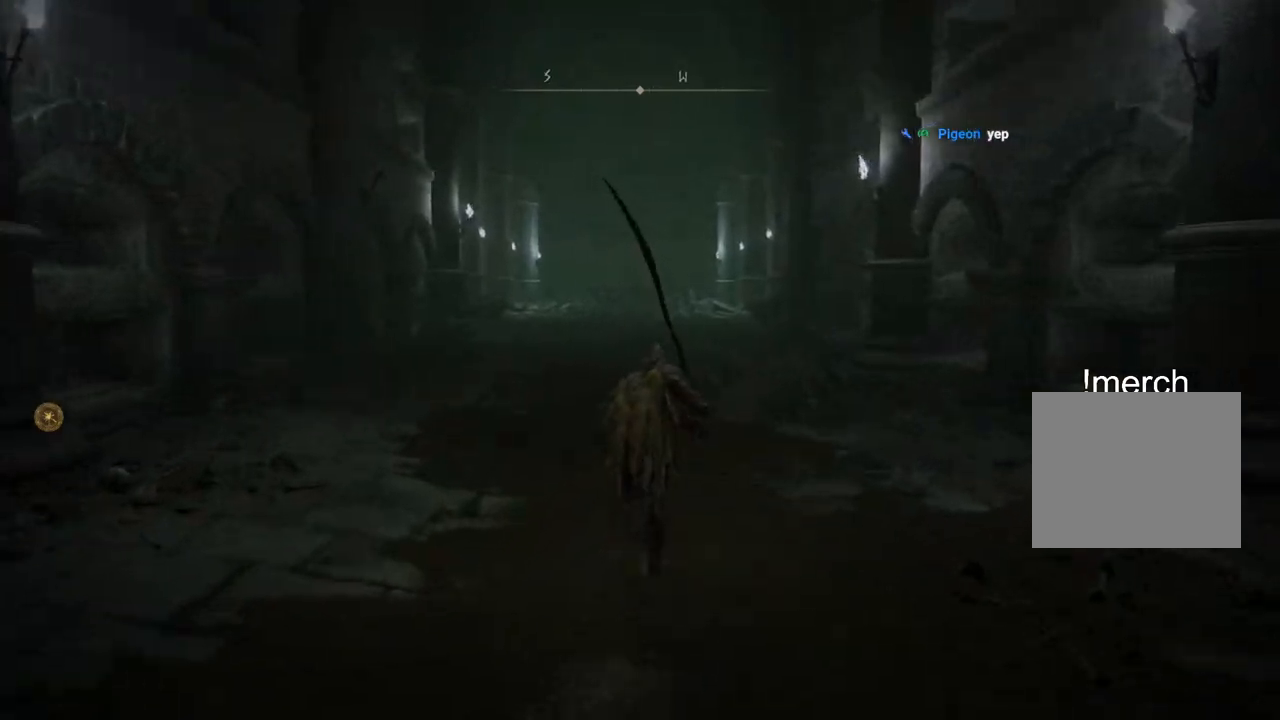
{"dt_ms": 500, "buttons": ["CIRCLE"], "left_stick": "up", "right_stick": "center", "events": []}
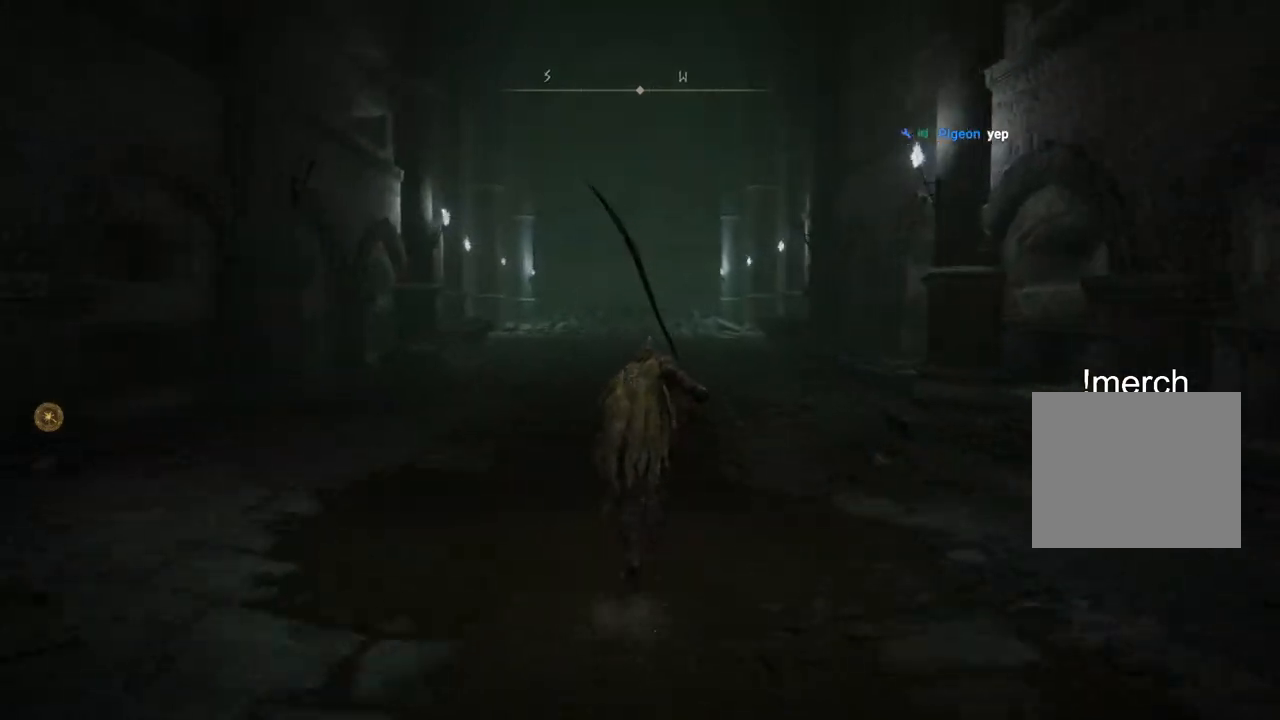
{"dt_ms": 500, "buttons": [], "left_stick": "up", "right_stick": "down", "events": [[150, "TOUCHPAD", "down"], [233, "CIRCLE", "up"], [267, "TOUCHPAD", "up"], [500, "right_stick", "down"]]}
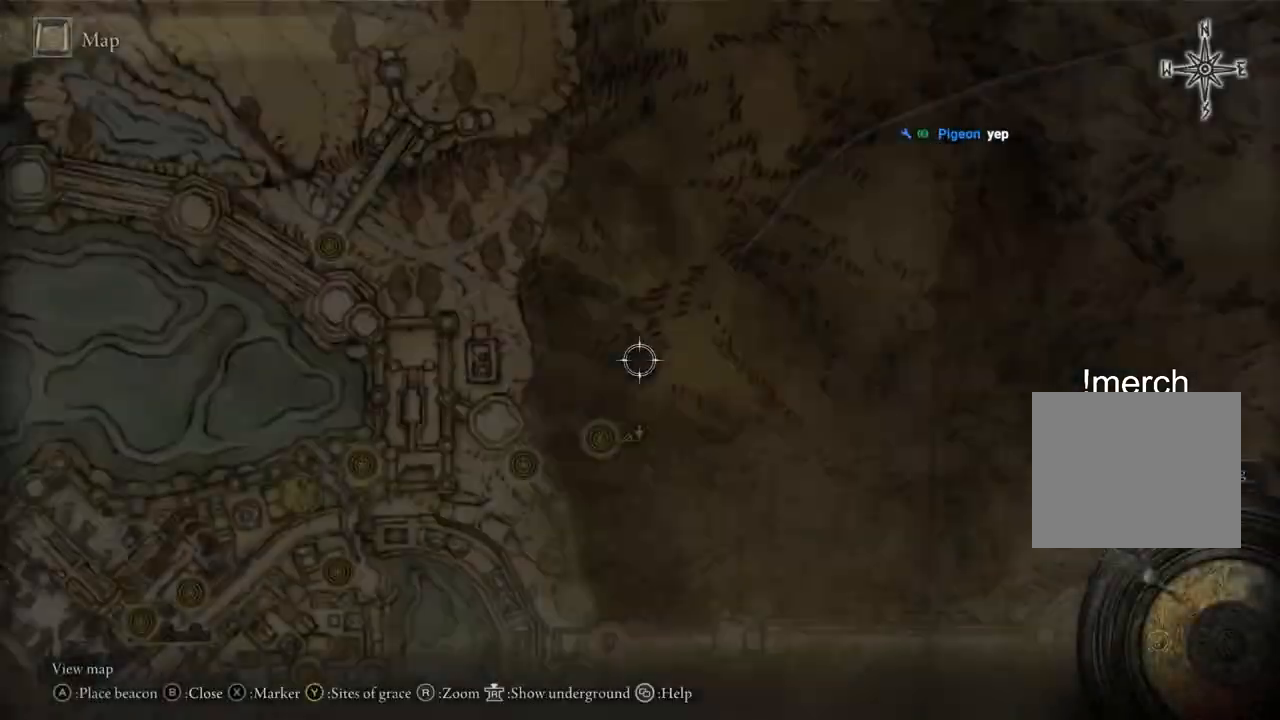
{"dt_ms": 500, "buttons": [], "left_stick": "down-left", "right_stick": "center"}
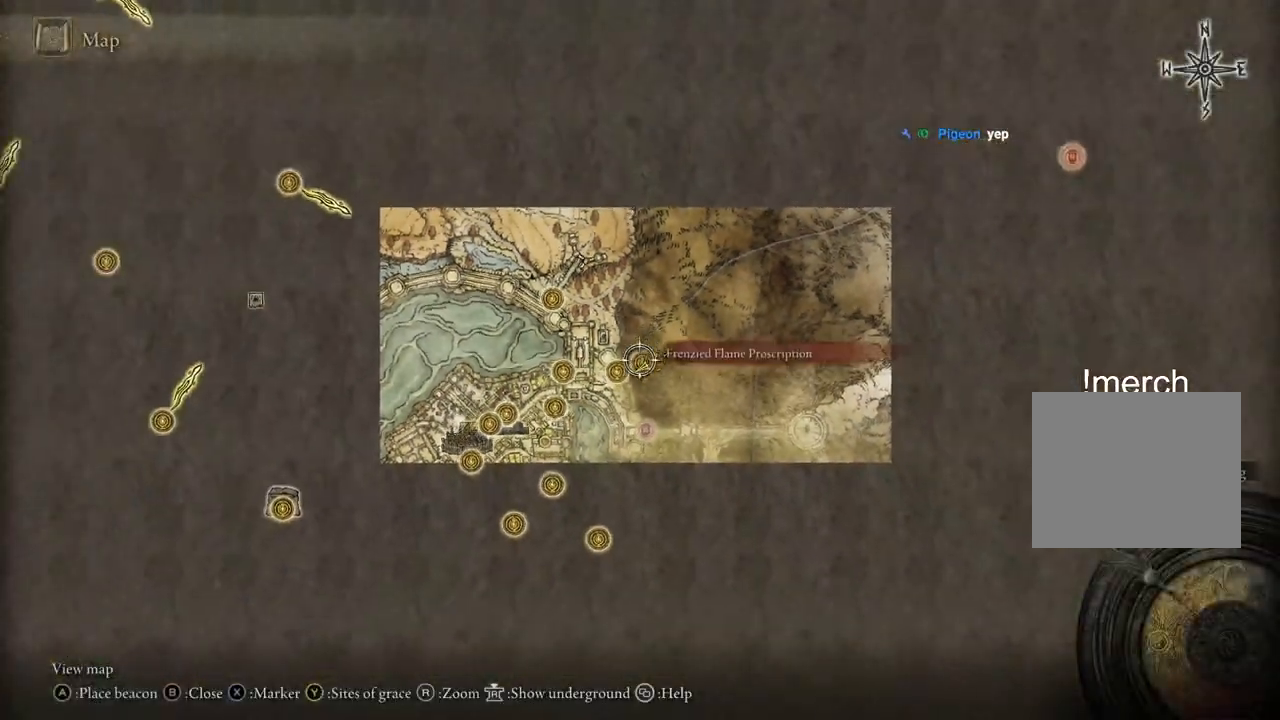
{"dt_ms": 500, "buttons": [], "left_stick": "down", "right_stick": "center", "events": [[17, "right_stick", "down"], [333, "left_stick", "down"], [483, "right_stick", "center"]]}
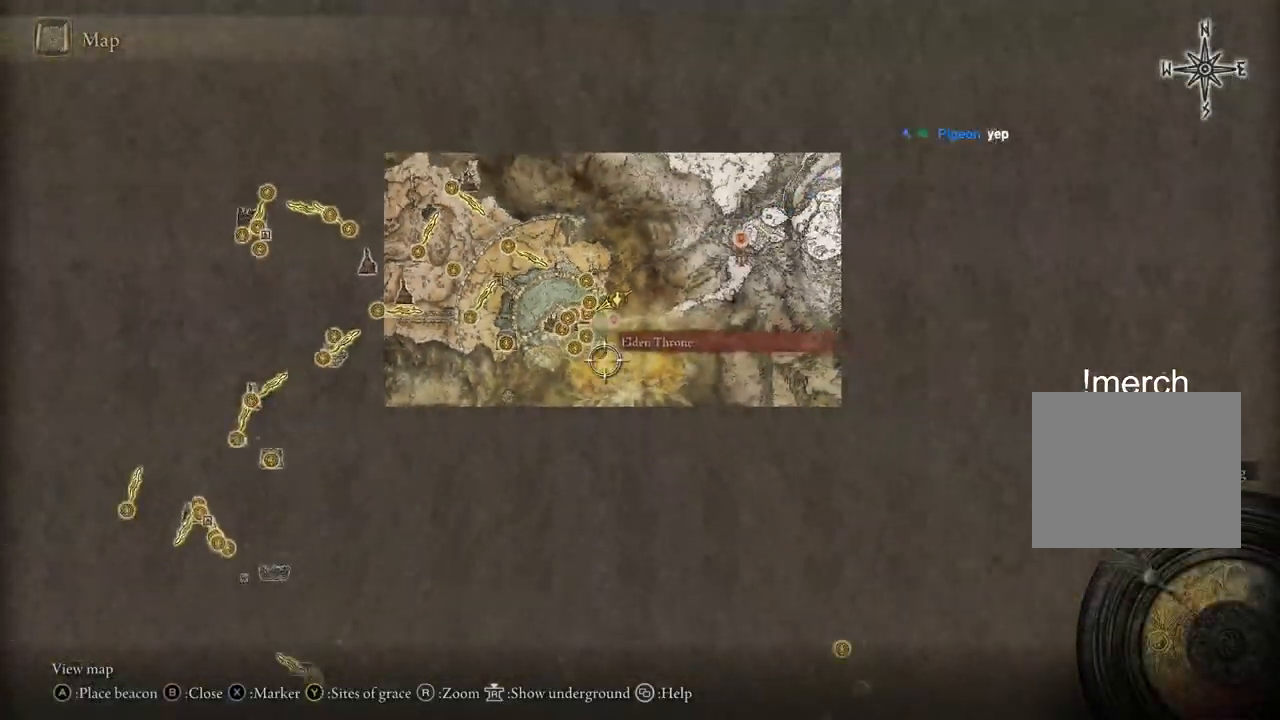
{"dt_ms": 500, "buttons": [], "left_stick": "down-right", "right_stick": "center", "events": [[167, "left_stick", "up-right"], [400, "left_stick", "right"], [500, "left_stick", "down-right"]]}
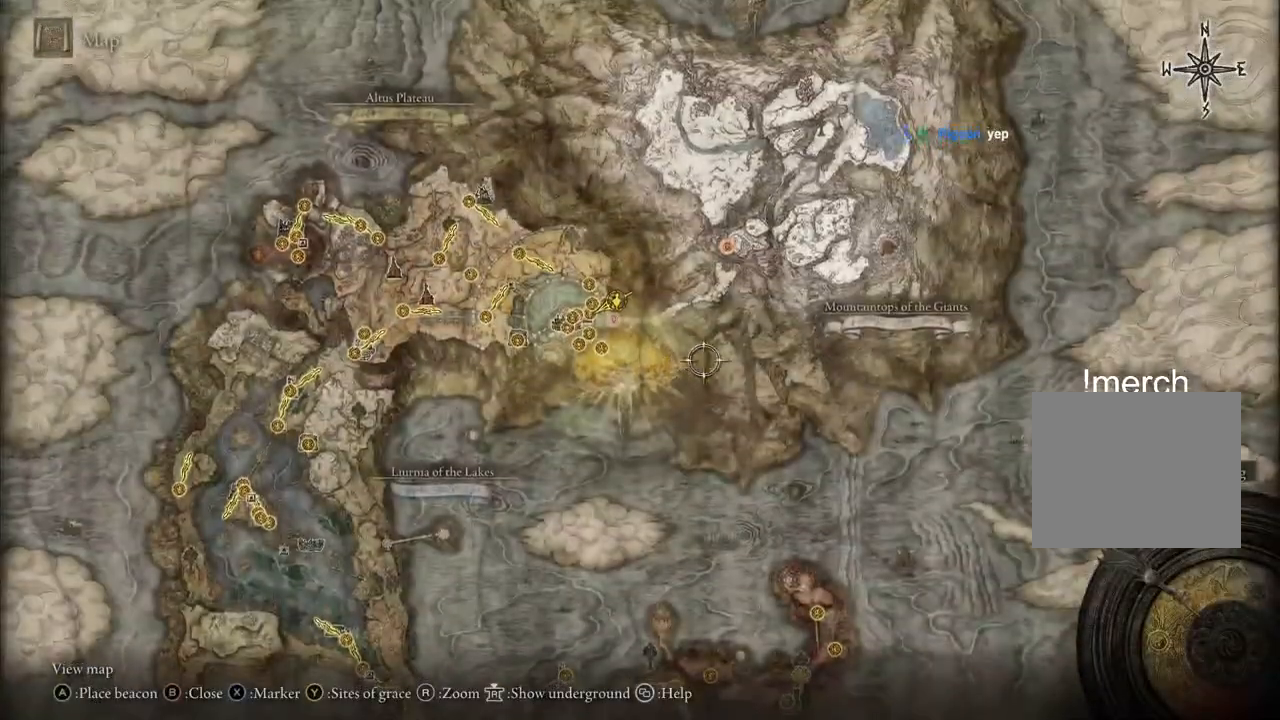
{"dt_ms": 500, "buttons": [], "left_stick": "center", "right_stick": "center", "events": [[167, "left_stick", "down"], [500, "left_stick", "center"]]}
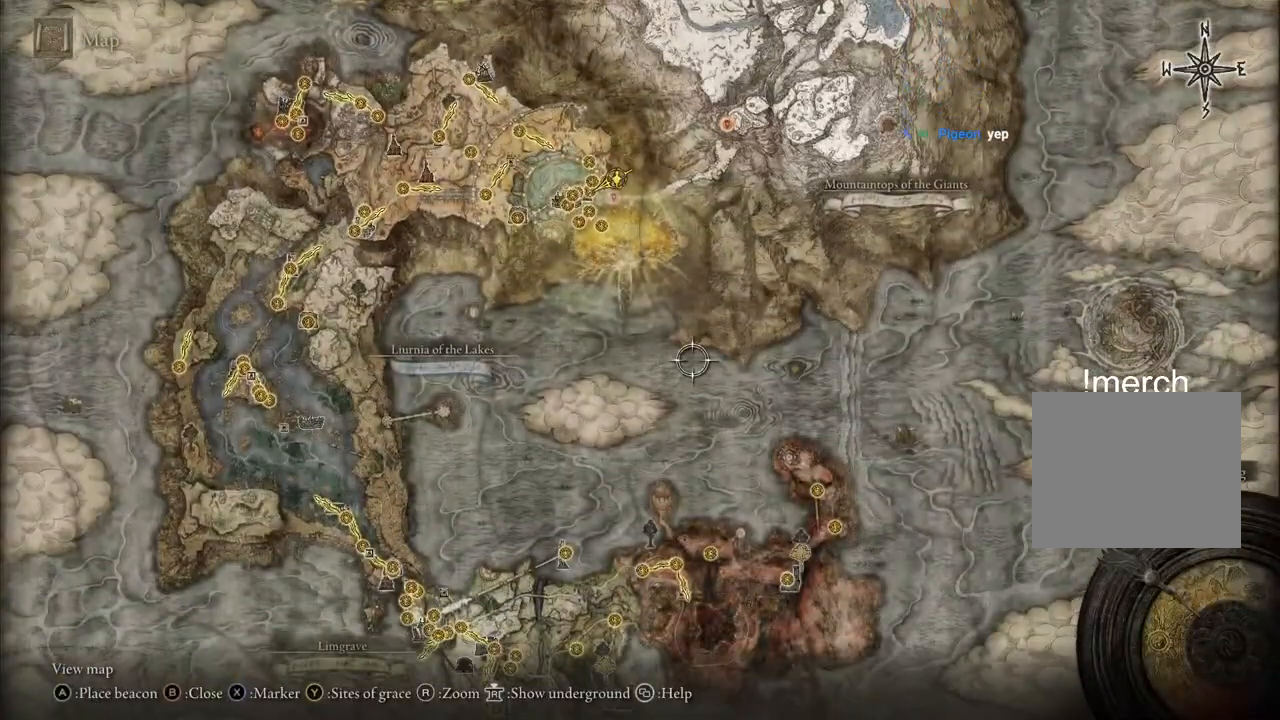
{"dt_ms": 500, "buttons": [], "left_stick": "up-left", "right_stick": "center", "events": [[167, "left_stick", "up-left"]]}
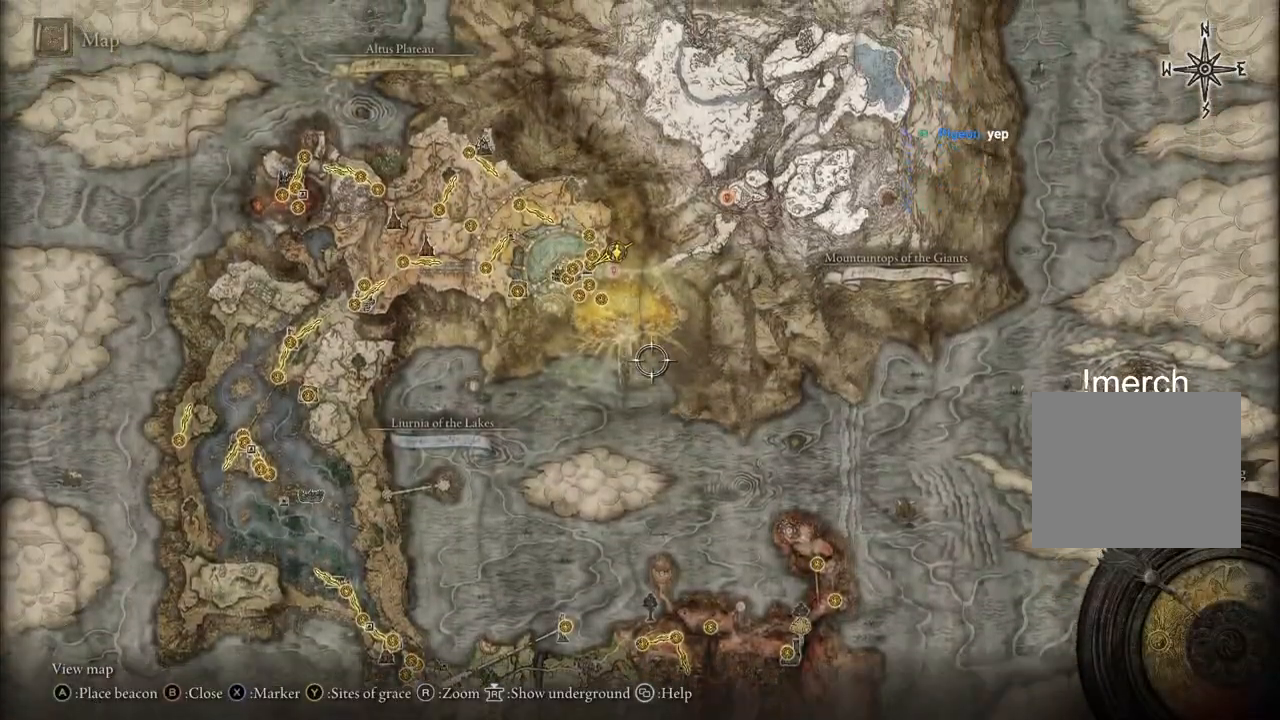
{"dt_ms": 1000, "buttons": [], "left_stick": "center", "right_stick": "down"}
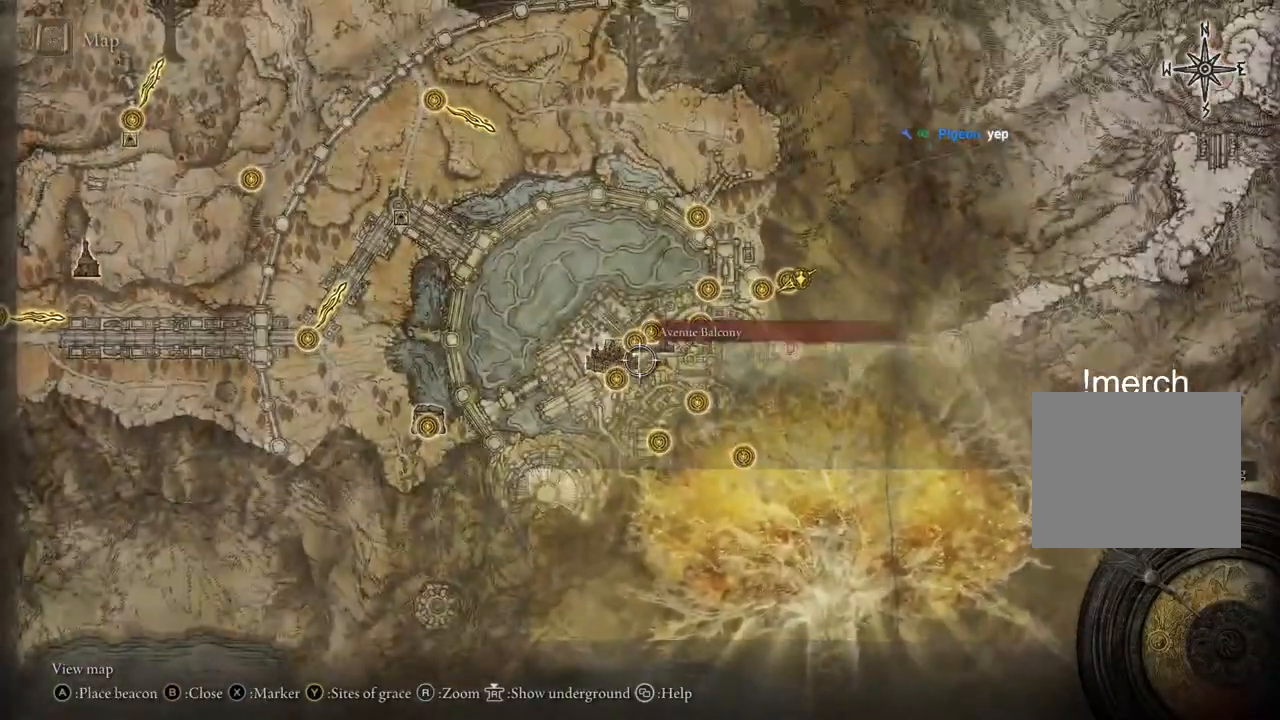
{"dt_ms": 500, "buttons": [], "left_stick": "center", "right_stick": "center"}